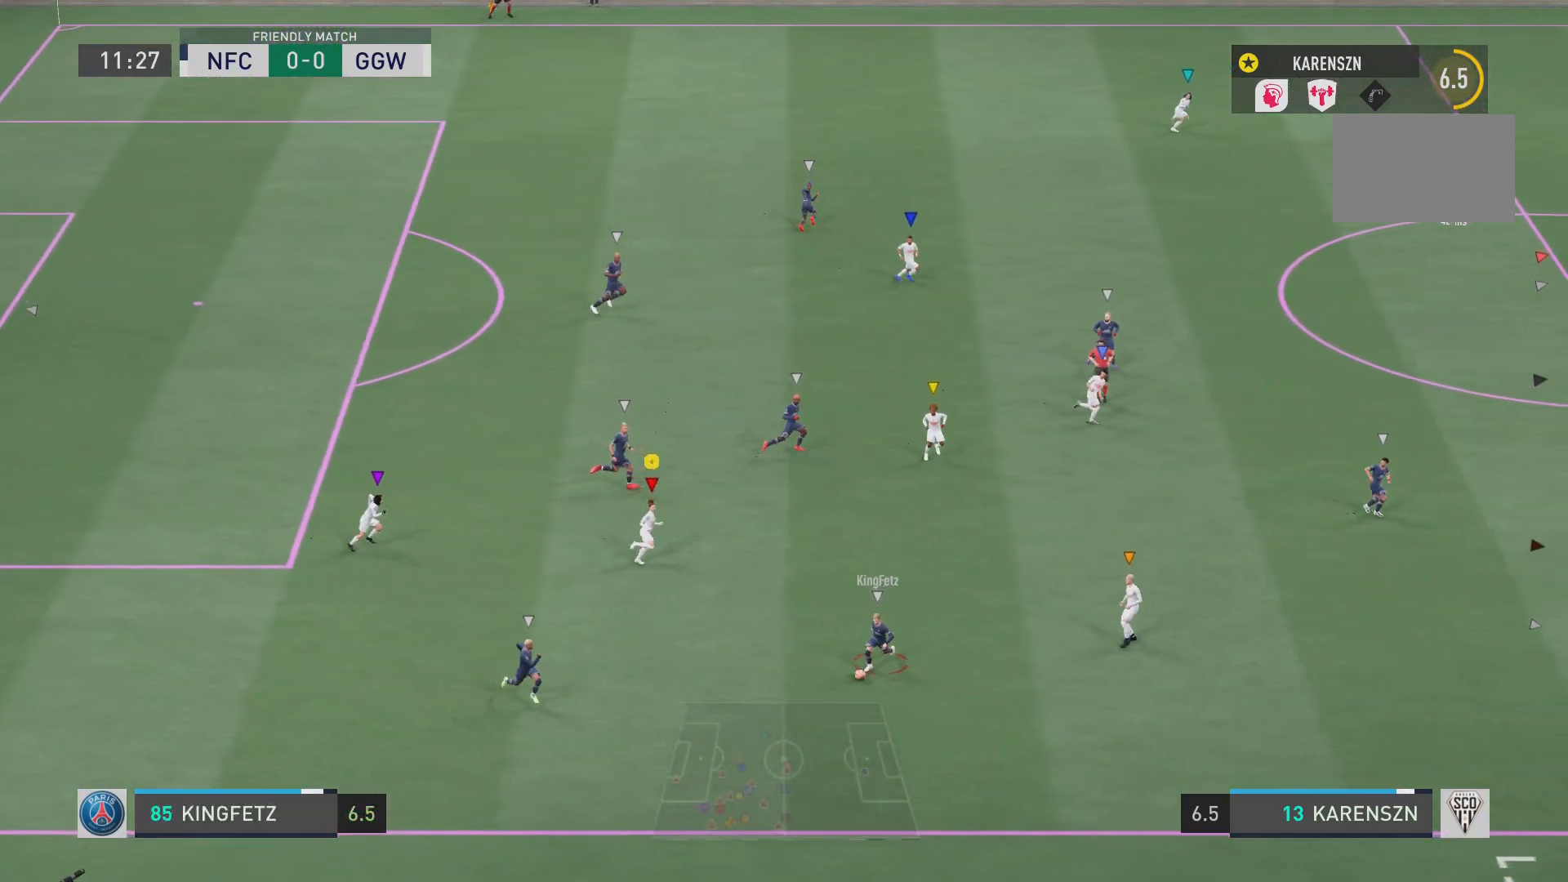
Gameplay with a controller (PlayStation layout); each line is a JSON object with the inputs held at the frame after it. "events" lists button and stick changes between this image and that frame as [ms after this image, input, new state], when the widget could be followed in between. Not read: L3 R3.
{"buttons": ["L2"], "left_stick": "down-right", "right_stick": "center", "events": [[217, "left_stick", "down-right"], [467, "L2", "down"]]}
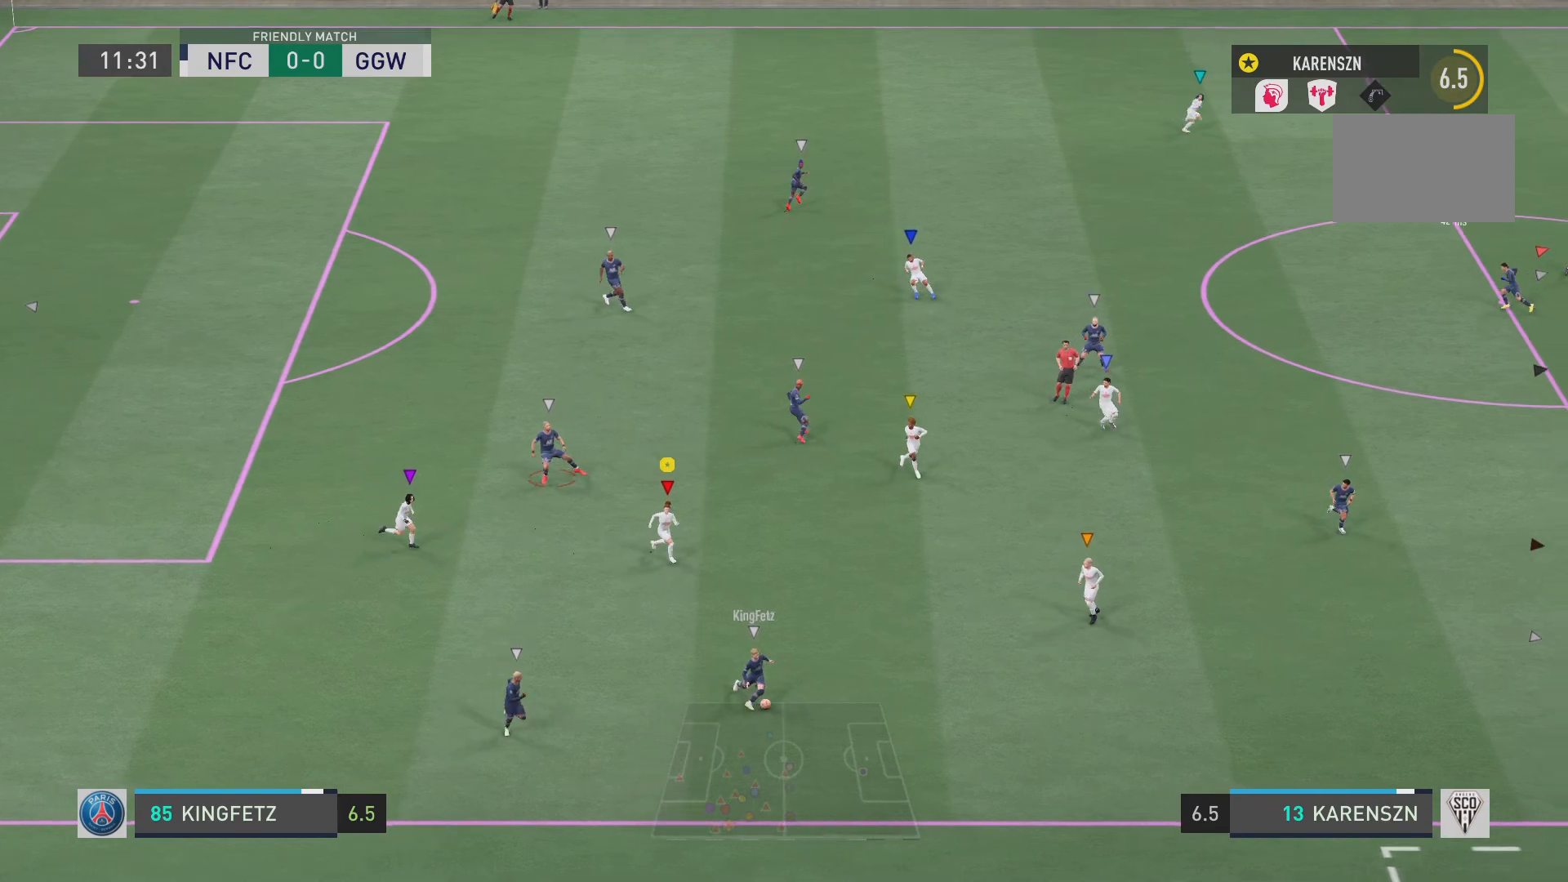
{"buttons": ["L2", "R2"], "left_stick": "down-right", "right_stick": "center", "events": [[50, "left_stick", "down"], [133, "R2", "down"], [417, "left_stick", "down-right"]]}
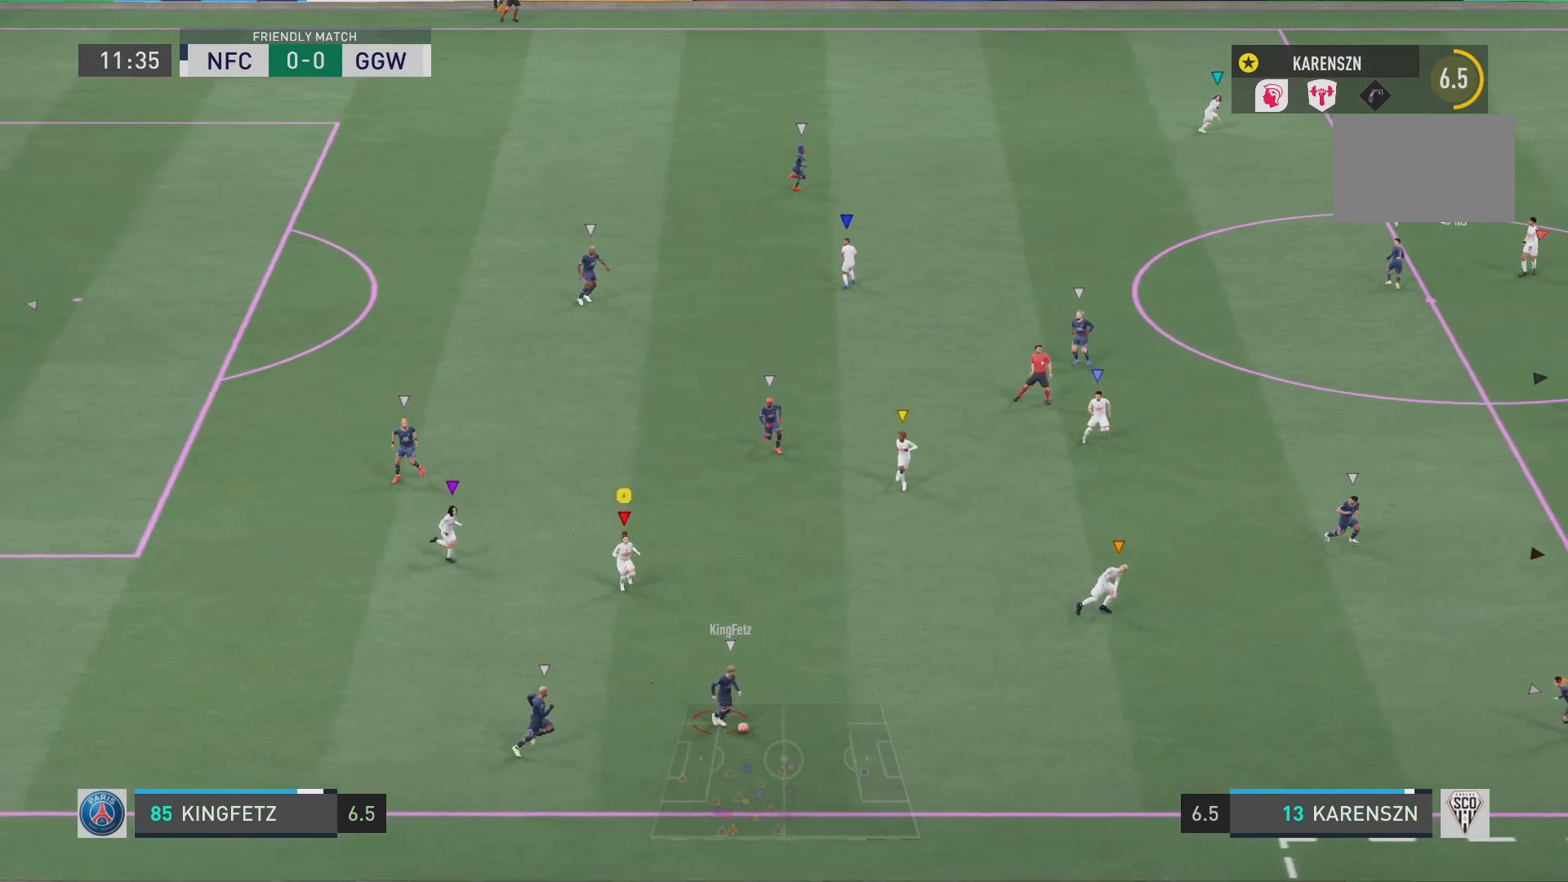
{"buttons": ["R2"], "left_stick": "down-right", "right_stick": "center", "events": [[417, "L2", "up"]]}
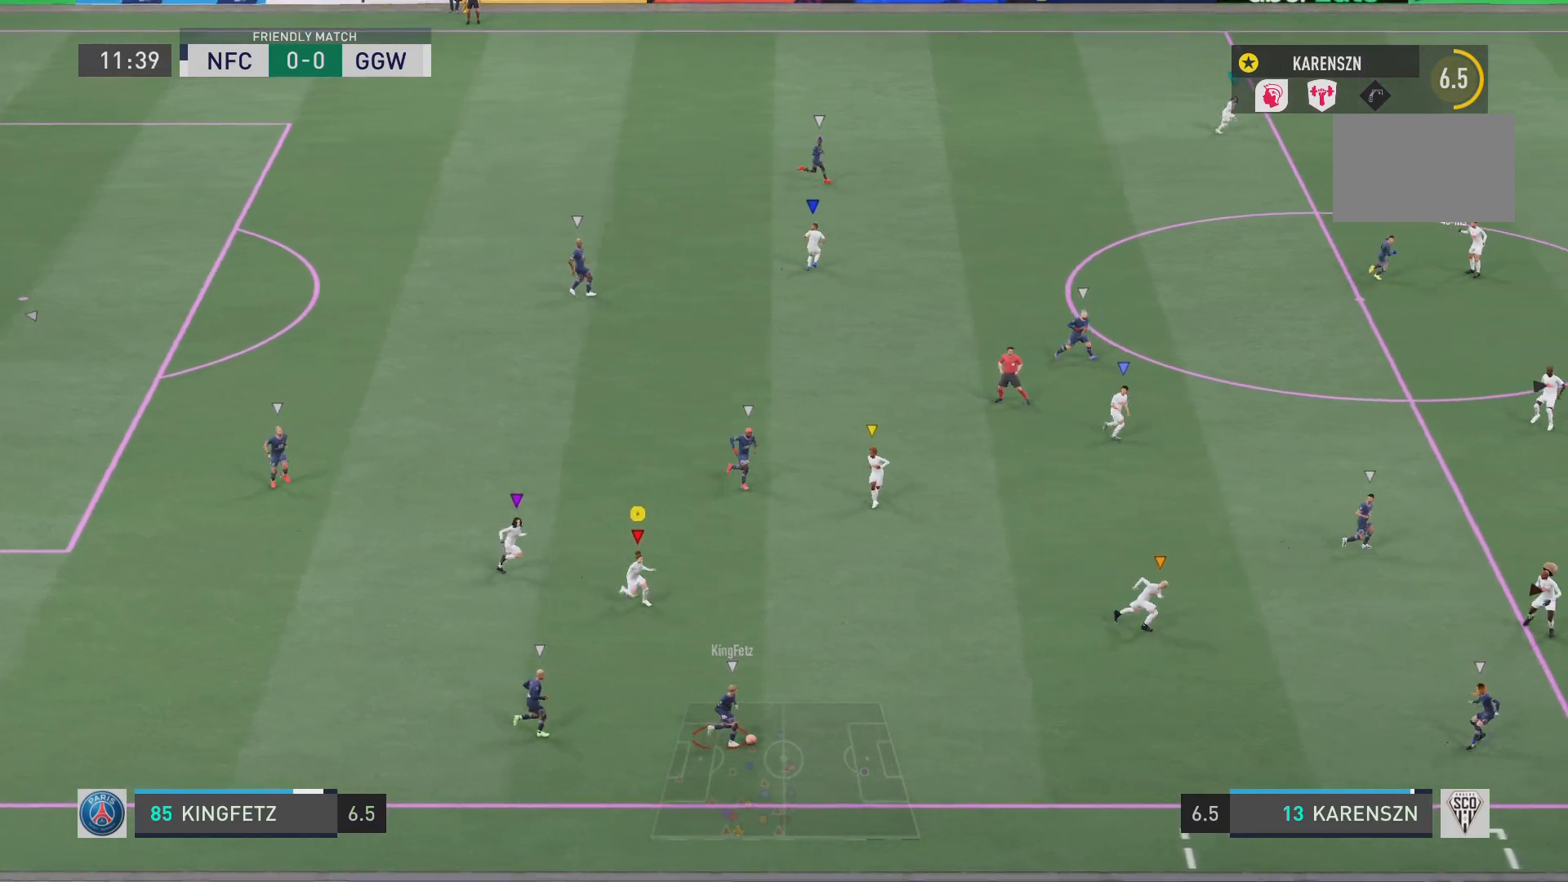
{"buttons": ["R2"], "left_stick": "down-right", "right_stick": "center", "events": []}
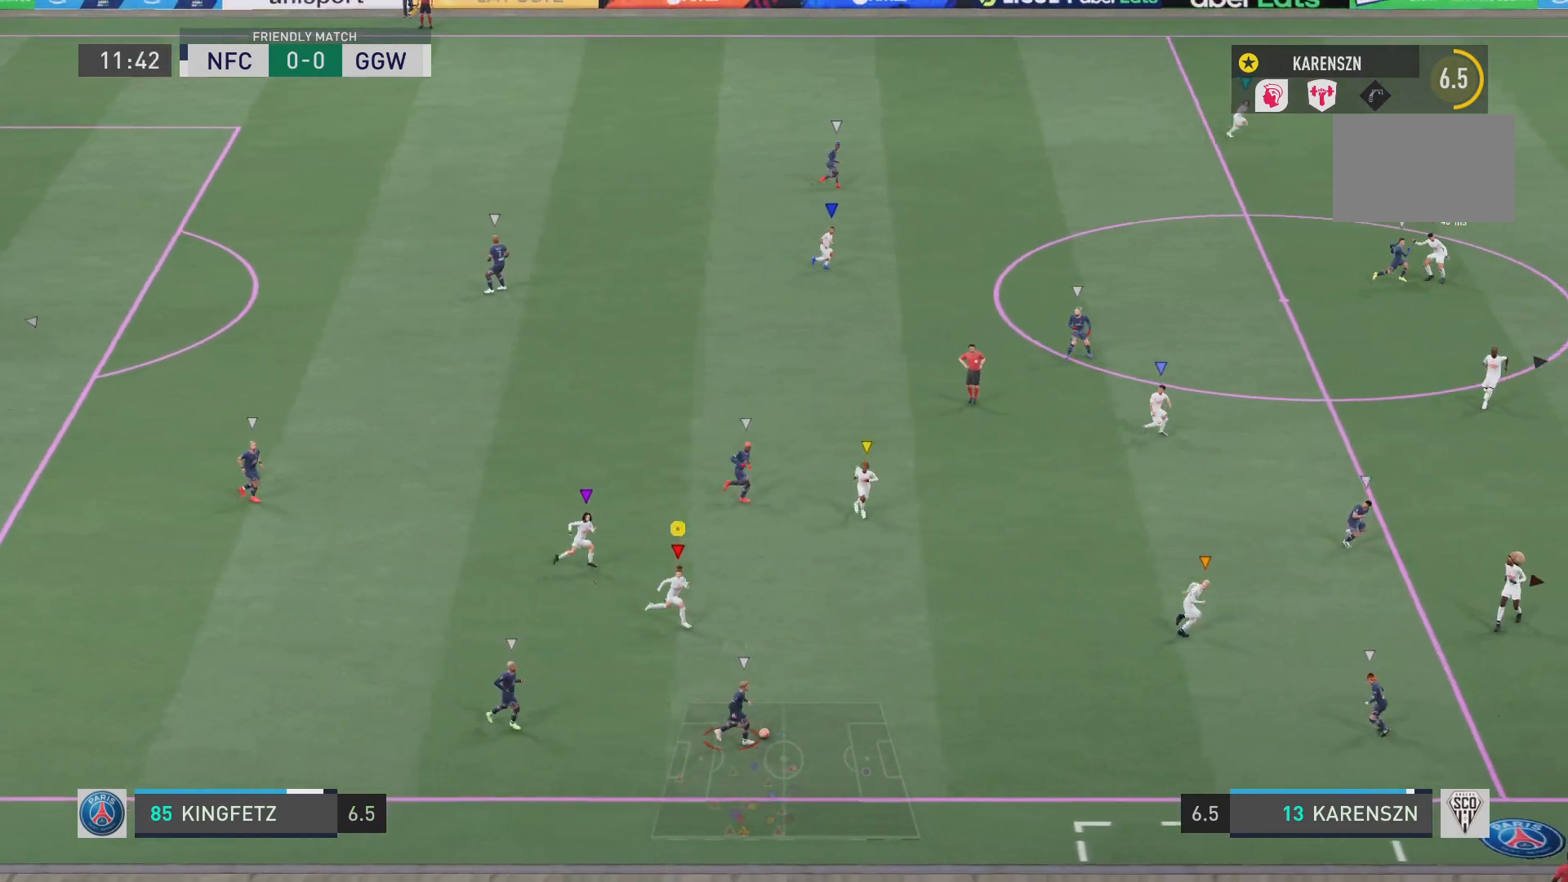
{"buttons": ["L2"], "left_stick": "down-right", "right_stick": "center", "events": [[67, "left_stick", "right"], [351, "left_stick", "down-right"], [401, "R2", "up"], [451, "L2", "down"]]}